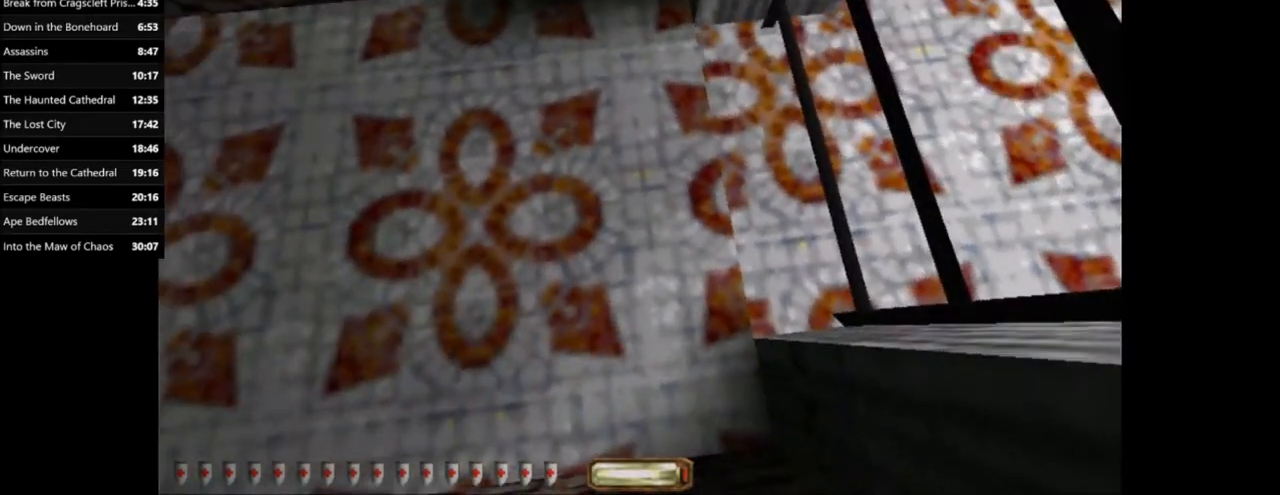
Gameplay with keyboard and mouse; each line is a JSON object with the keys and mouse buttons held at the frame after it. "events" lists presses ("down") and releases ("up") of ".", "/", "0", "1", "2", "3", "4", "5", "6", "7", "8", "9", "a", "alt_l", "alt_r", "b", "backslash", "backspace", "c", "caps_lock", "comma", "ctrl_l", "ctrl_r", "d", "e", "equals", "escape", "f", "f1", "f10", "f11", "f12", "f2", "f3", "f4", "f5", "f6", "f7", "f8", "f9", "g", "h", "i", "j", "k", "l", "lbracket", "m", "minus", "n", "o", "p", "q", "quote", "r", "rbracket", "return", "s", "semicolon", "shift_l", "shift_r", "space", "super_l", "super_r", "t", "tab", "tilde", "u", "v", "w", "x", "y", "z", "mouse_left", "mouse_wheel" and "mouse_right" between this image and that frame as [ms after this image, input, new state], when the widget could be followed in between. "mouse_left", "mouse_wheel", "mouse_right" = the "left", "wheel", "right" buttons of the "mouse" list. No other keys are recorded. "wheel" means that the mouse wheel is clicked or scrolled. Mouse movement is not recorded.
{"keys": [], "mouse": []}
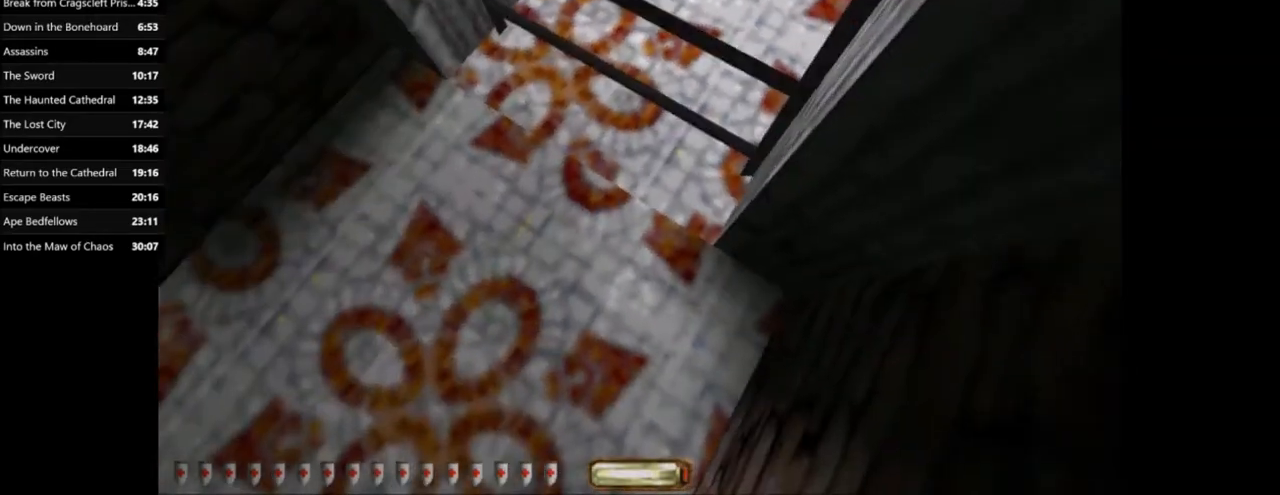
{"keys": [], "mouse": [], "events": [[33, "d", "down"], [200, "d", "up"]]}
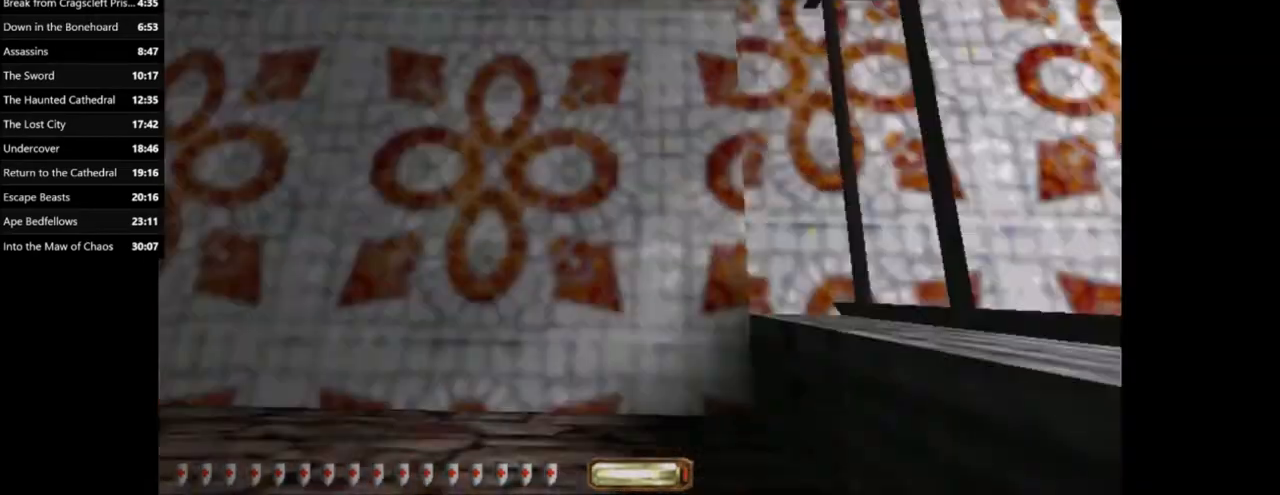
{"keys": [], "mouse": [], "events": [[34, "d", "down"], [134, "d", "up"]]}
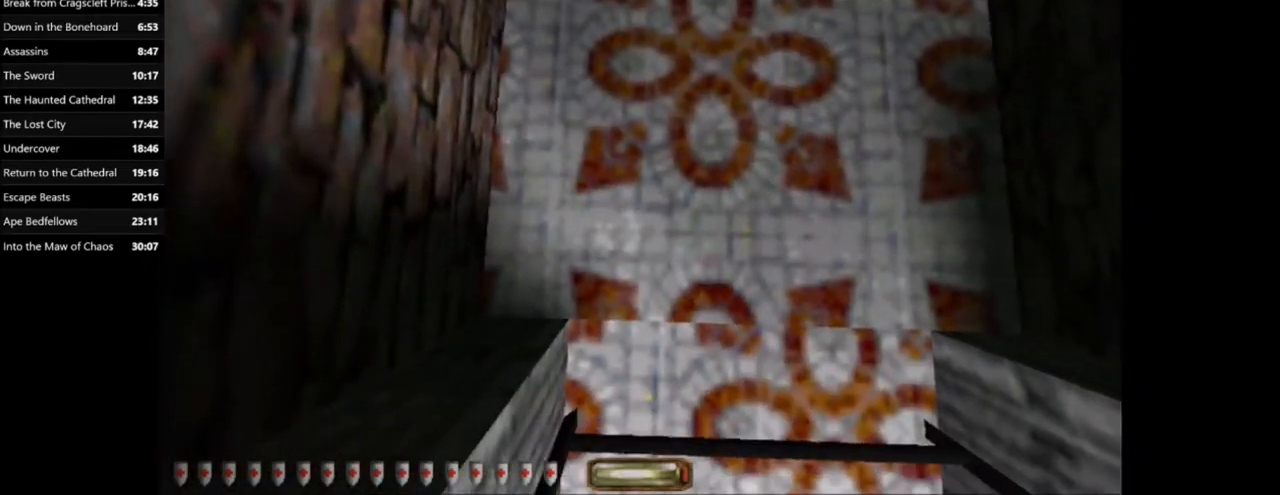
{"keys": [], "mouse": [], "events": [[66, "s", "down"], [100, "s", "up"], [233, "f", "down"], [333, "f", "up"]]}
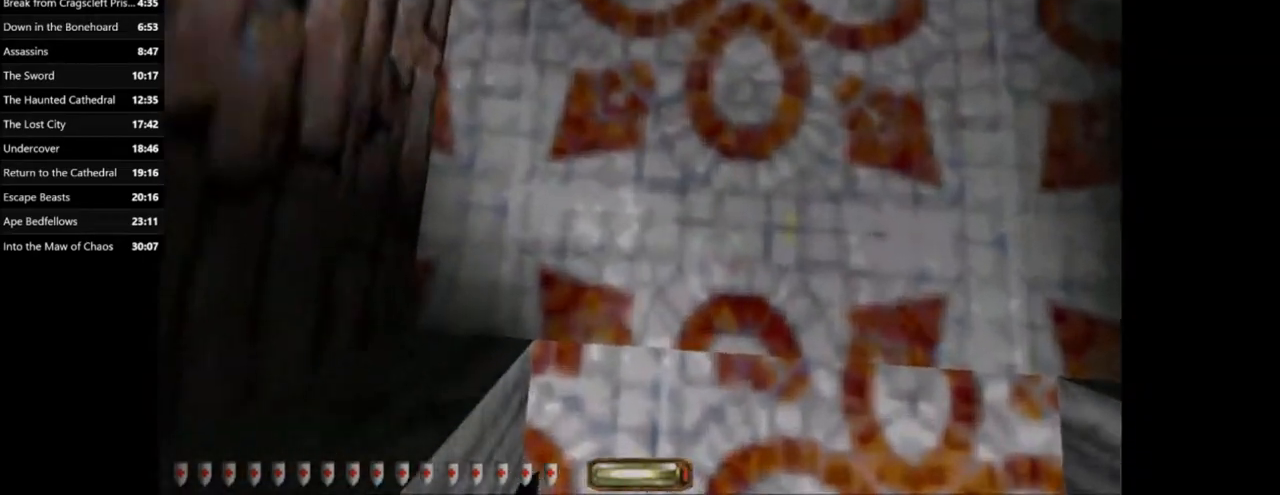
{"keys": ["q"], "mouse": [], "events": [[200, "q", "down"]]}
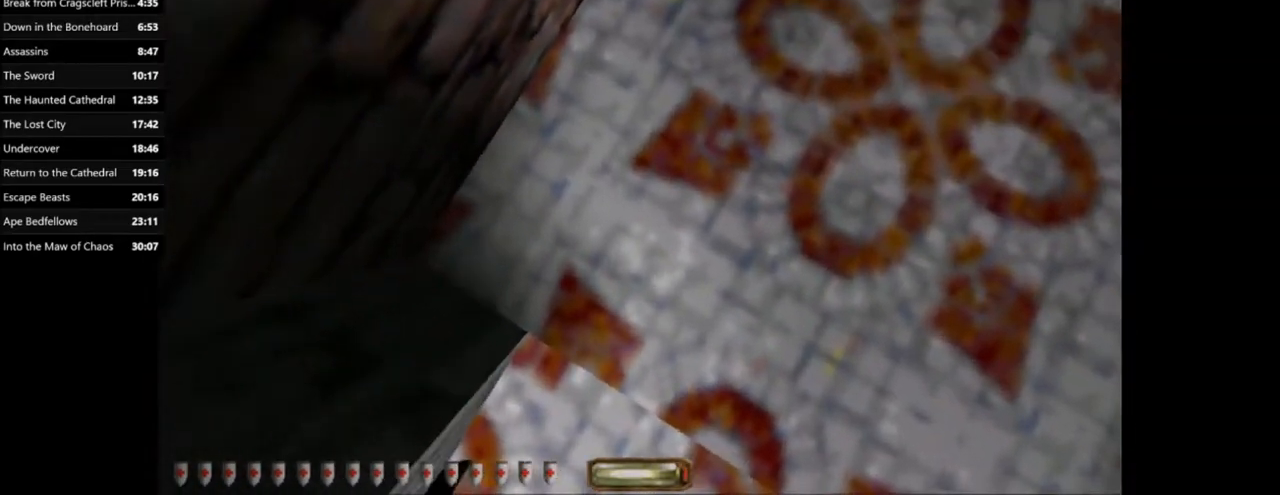
{"keys": ["q"], "mouse": [], "events": [[267, "space", "down"], [433, "space", "up"]]}
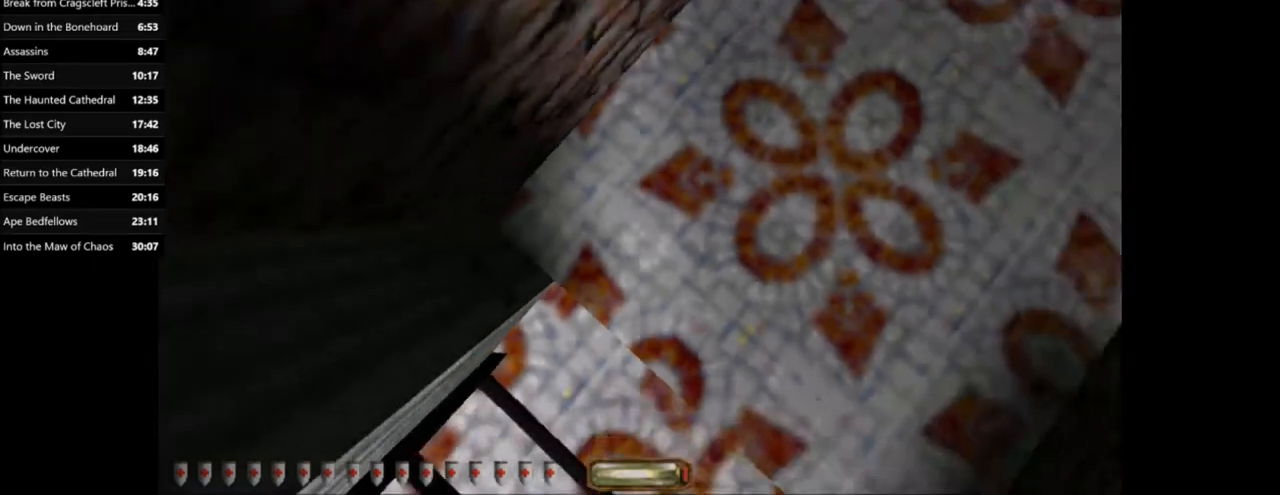
{"keys": [], "mouse": [], "events": [[67, "q", "up"], [401, "d", "down"], [434, "d", "up"]]}
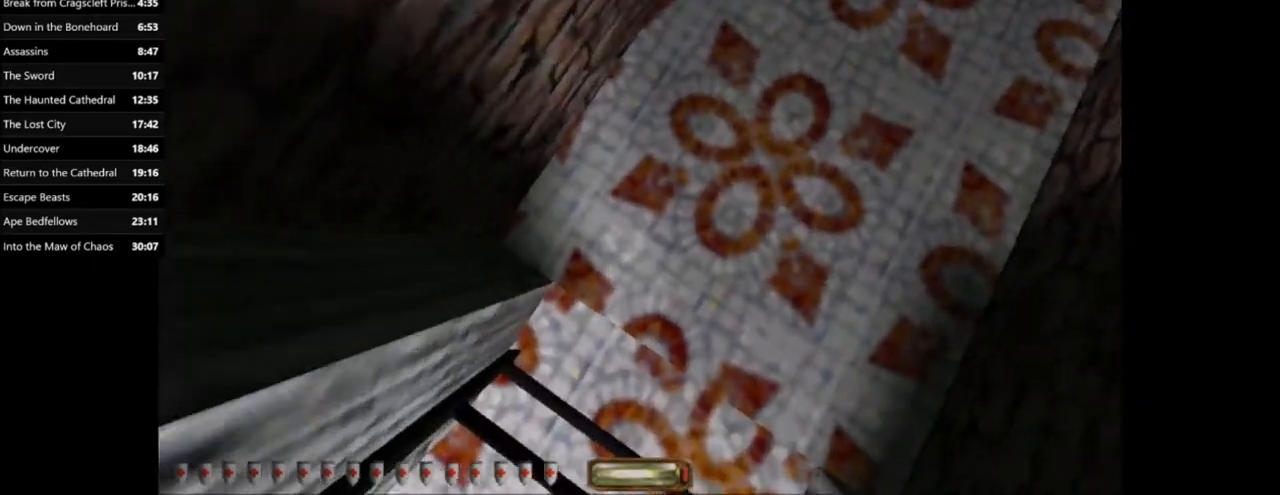
{"keys": [], "mouse": [], "events": [[133, "a", "down"], [167, "w", "down"], [233, "a", "up"], [233, "w", "up"], [333, "d", "down"], [433, "d", "up"]]}
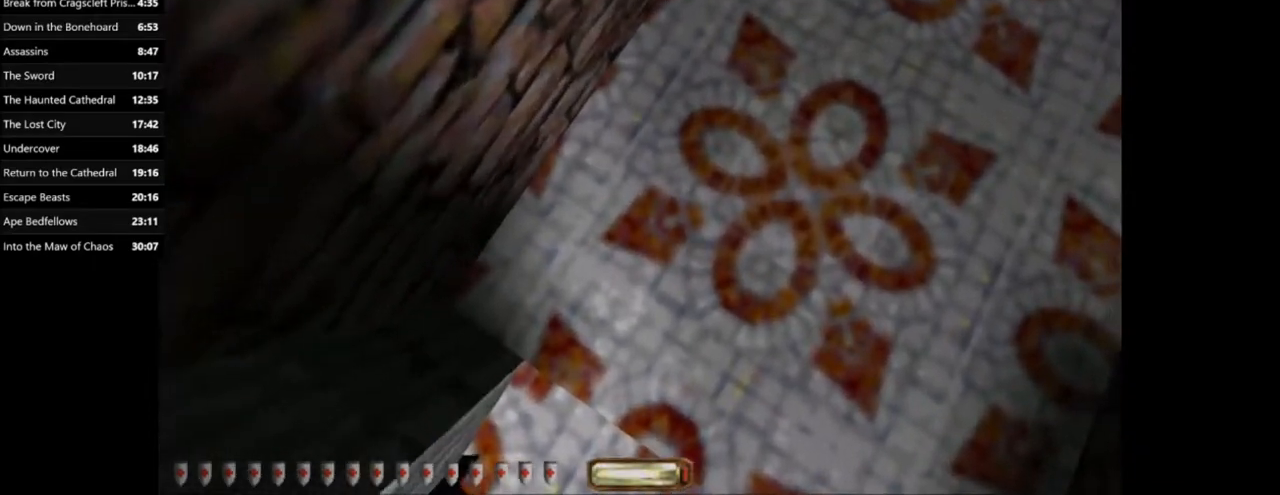
{"keys": [], "mouse": [], "events": [[67, "s", "down"], [167, "s", "up"], [334, "f", "down"], [401, "f", "up"]]}
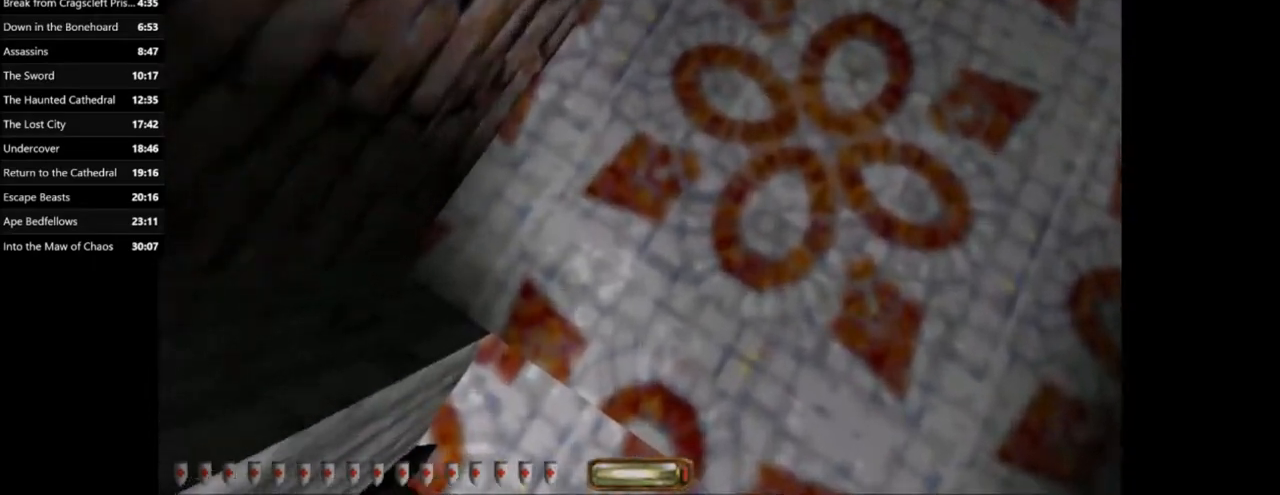
{"keys": ["q", "space"], "mouse": [], "events": [[66, "q", "down"], [500, "space", "down"]]}
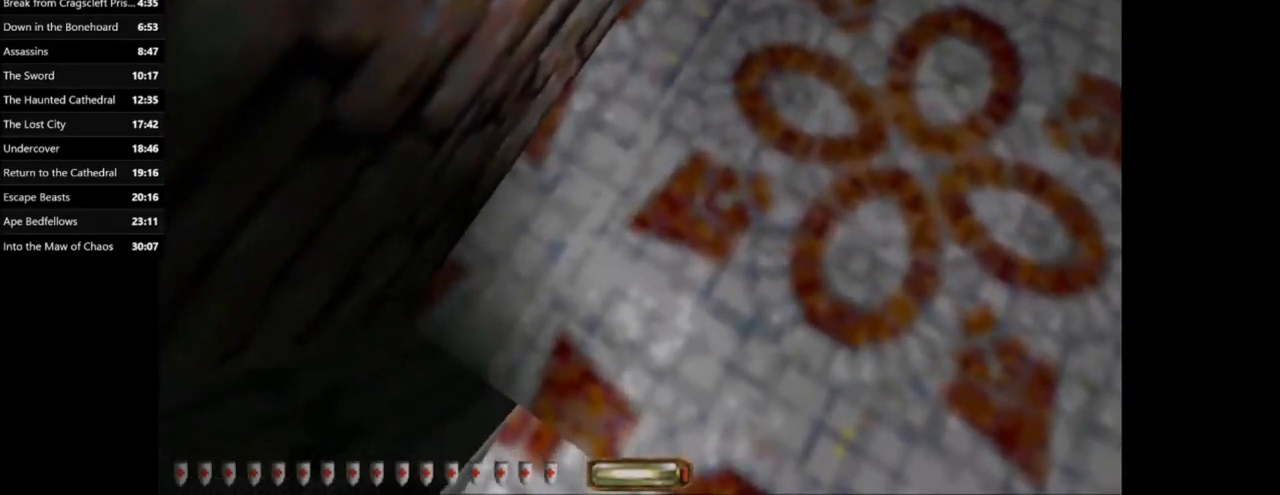
{"keys": [], "mouse": [], "events": [[167, "space", "up"], [267, "q", "up"]]}
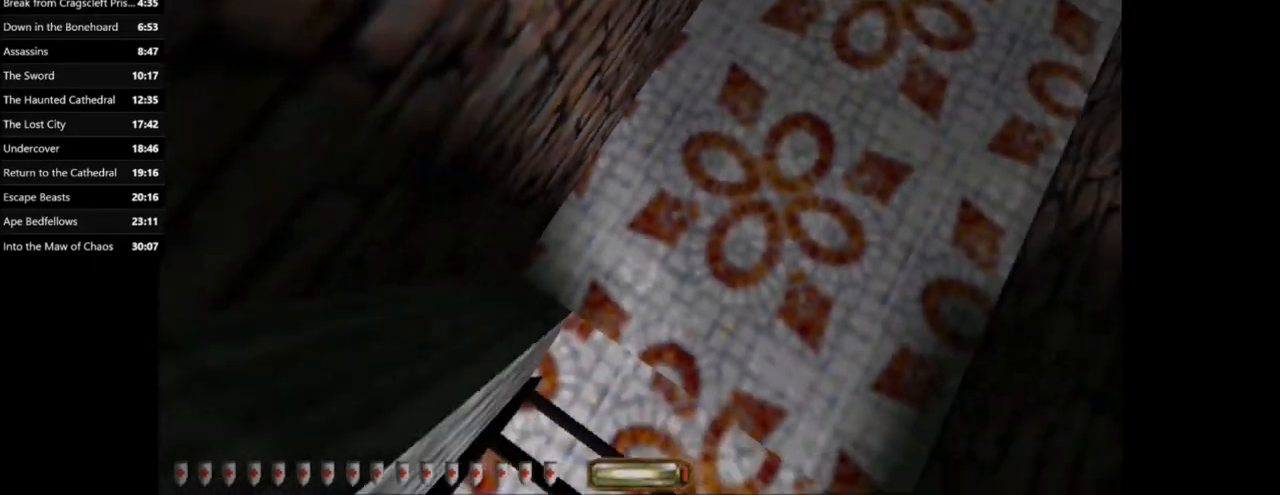
{"keys": [], "mouse": [], "events": [[300, "s", "down"], [333, "s", "up"]]}
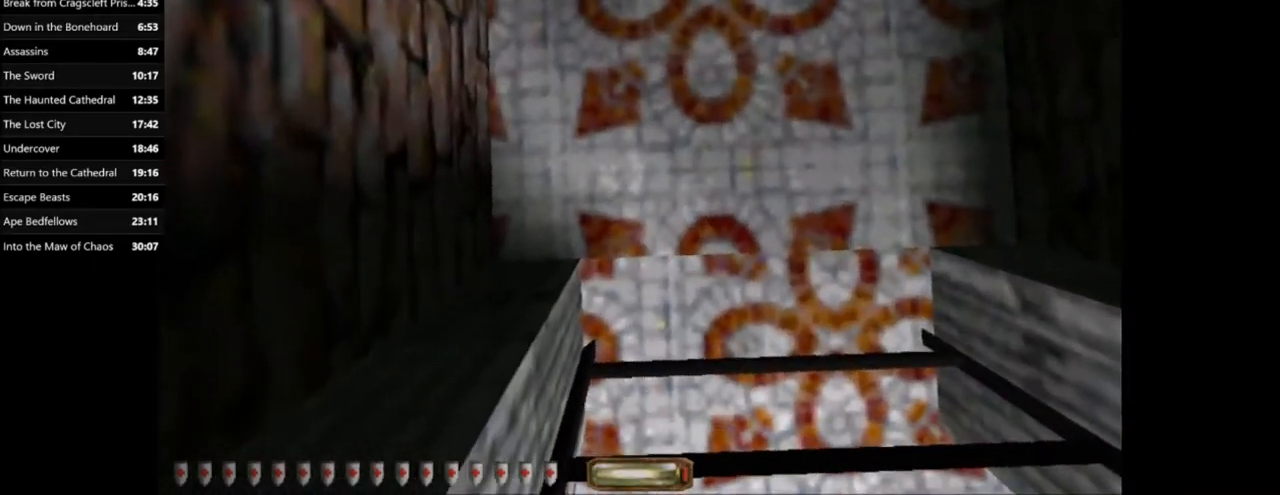
{"keys": [], "mouse": [], "events": [[67, "a", "down"], [67, "s", "down"], [134, "a", "up"], [134, "s", "up"], [434, "s", "down"], [501, "s", "up"]]}
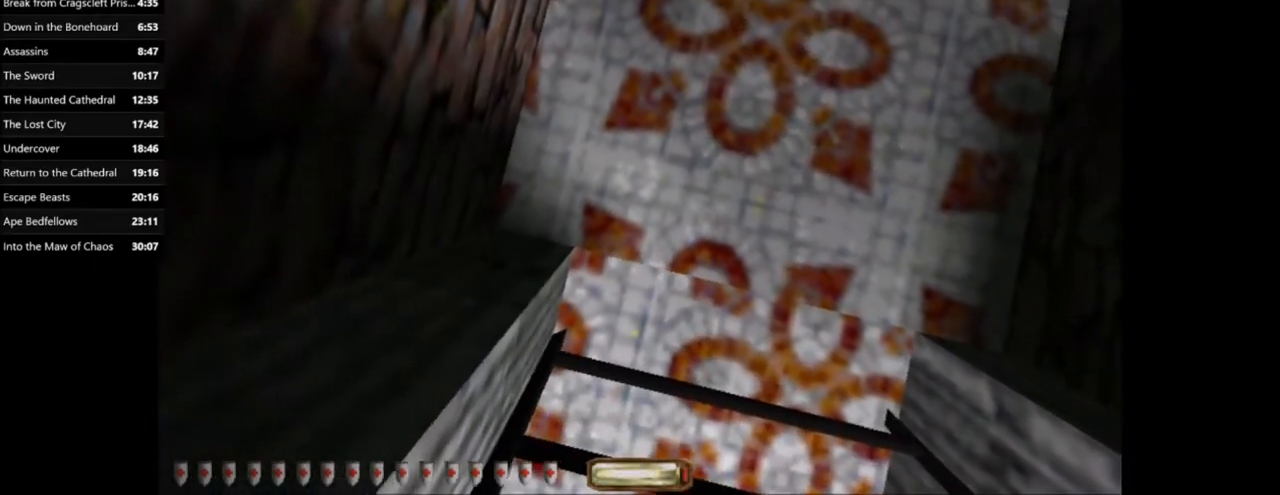
{"keys": [], "mouse": [], "events": [[167, "f", "down"], [267, "f", "up"]]}
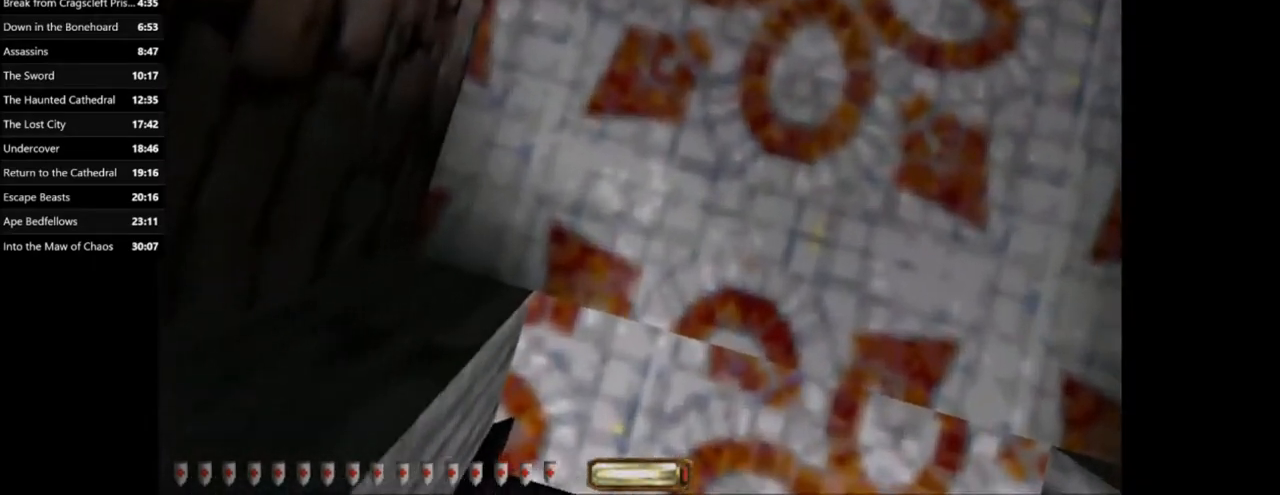
{"keys": ["q", "space"], "mouse": [], "events": [[67, "q", "down"], [401, "space", "down"]]}
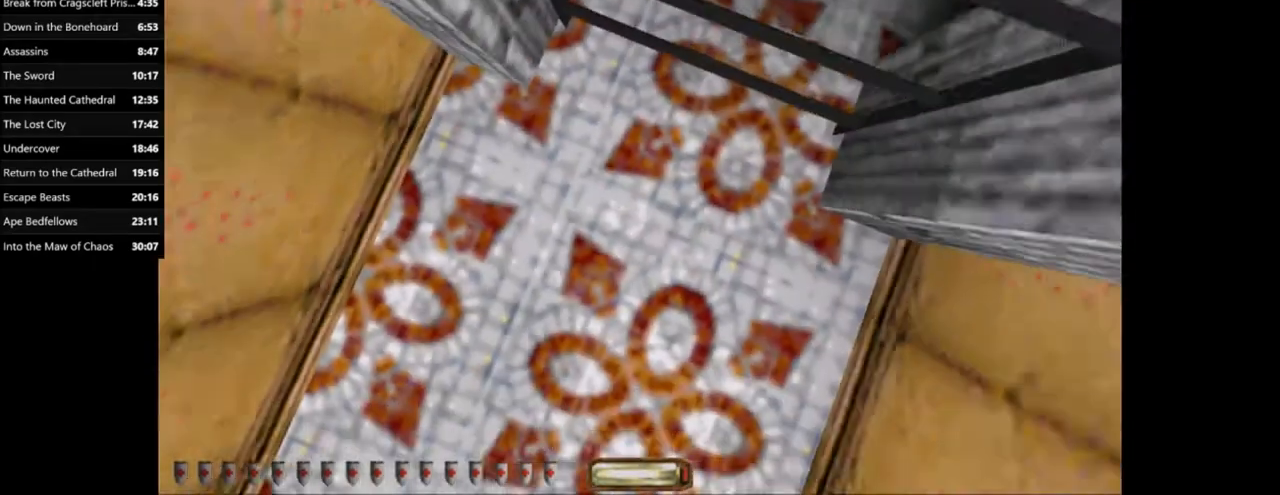
{"keys": ["a"], "mouse": [], "events": [[33, "space", "up"], [167, "q", "up"], [367, "a", "down"]]}
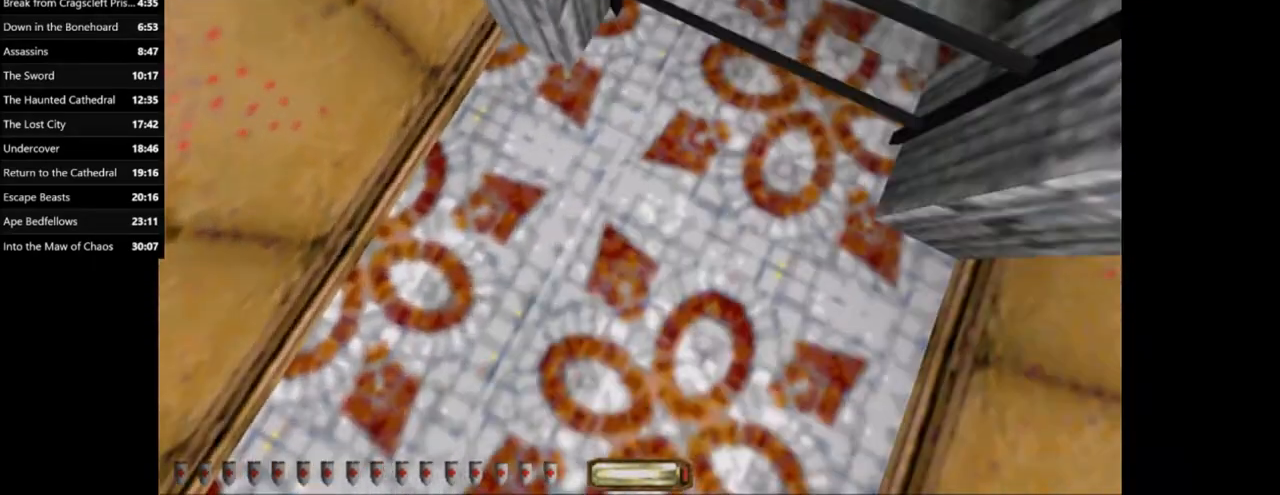
{"keys": [], "mouse": [], "events": [[100, "w", "down"], [234, "w", "up"], [367, "a", "up"]]}
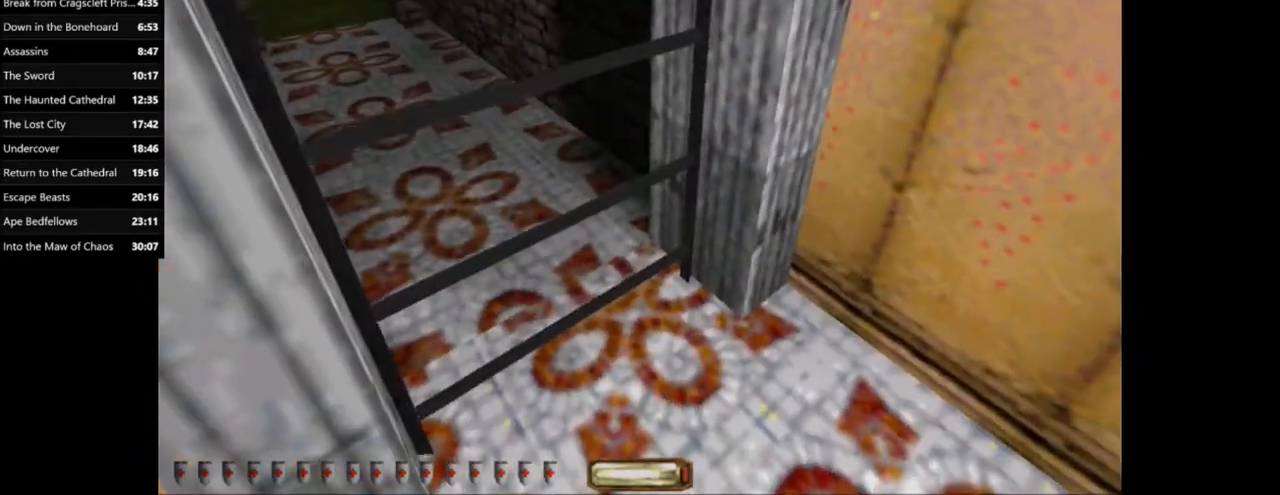
{"keys": ["d", "w"], "mouse": [], "events": [[200, "d", "down"], [467, "w", "down"]]}
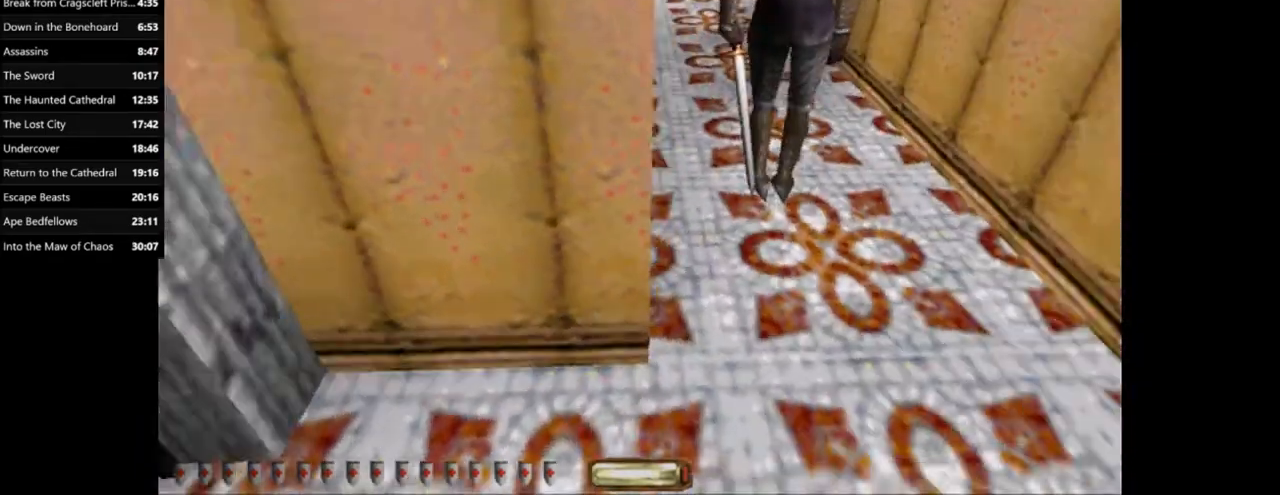
{"keys": ["a"], "mouse": [], "events": [[267, "d", "up"], [300, "w", "up"], [367, "a", "down"]]}
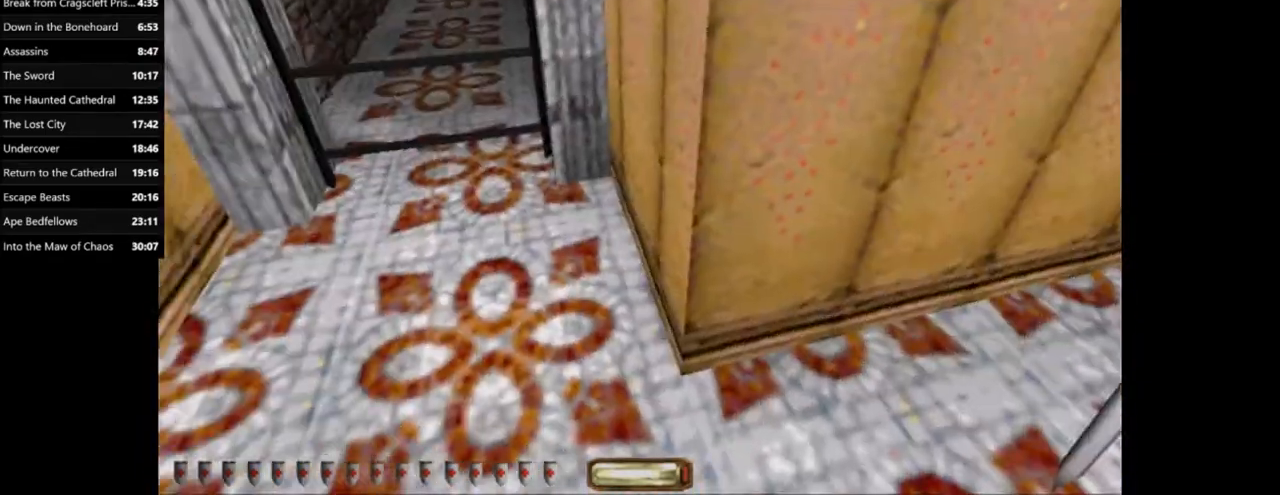
{"keys": ["w"], "mouse": [], "events": [[133, "a", "up"], [200, "w", "down"]]}
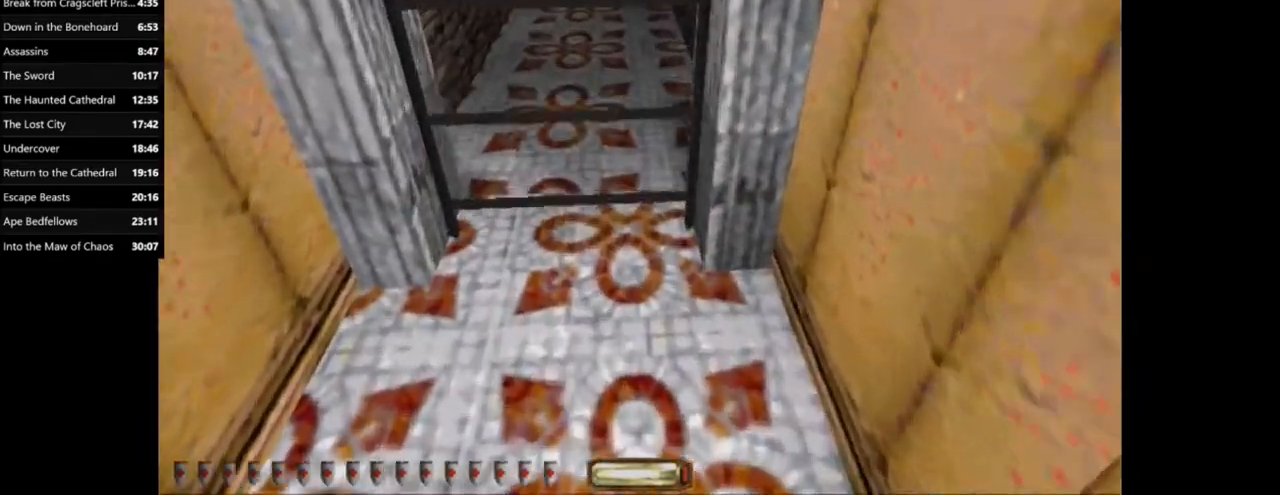
{"keys": [], "mouse": [], "events": [[167, "a", "down"], [334, "a", "up"], [434, "w", "up"]]}
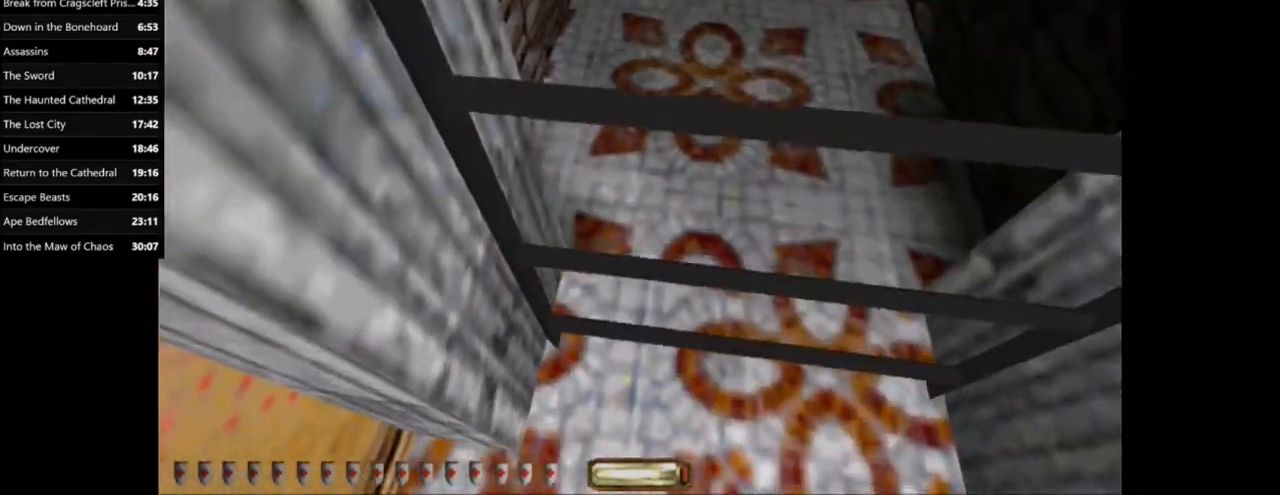
{"keys": [], "mouse": [], "events": [[66, "d", "down"], [267, "d", "up"]]}
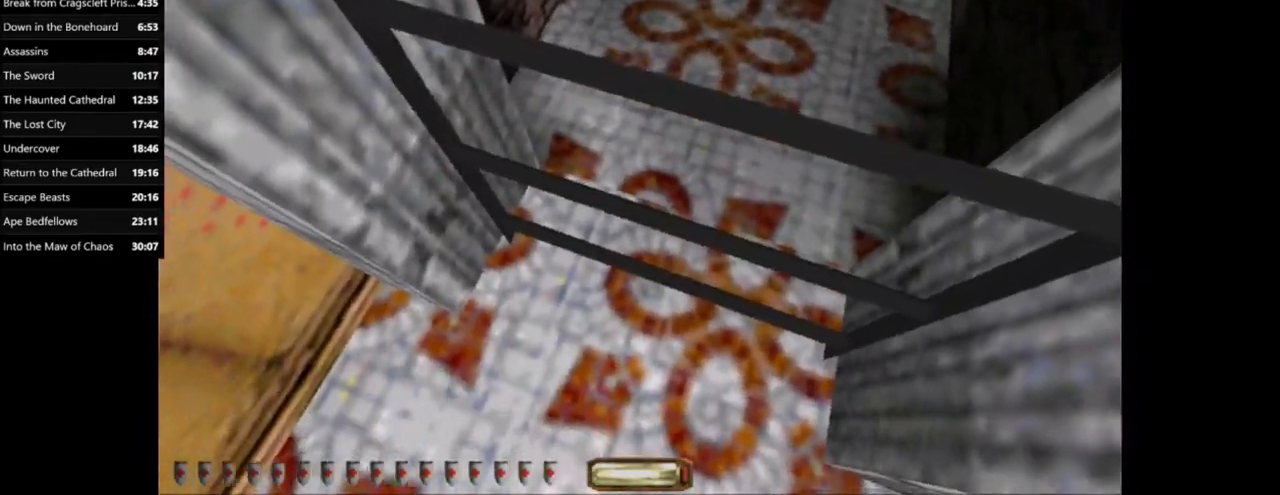
{"keys": [], "mouse": [], "events": []}
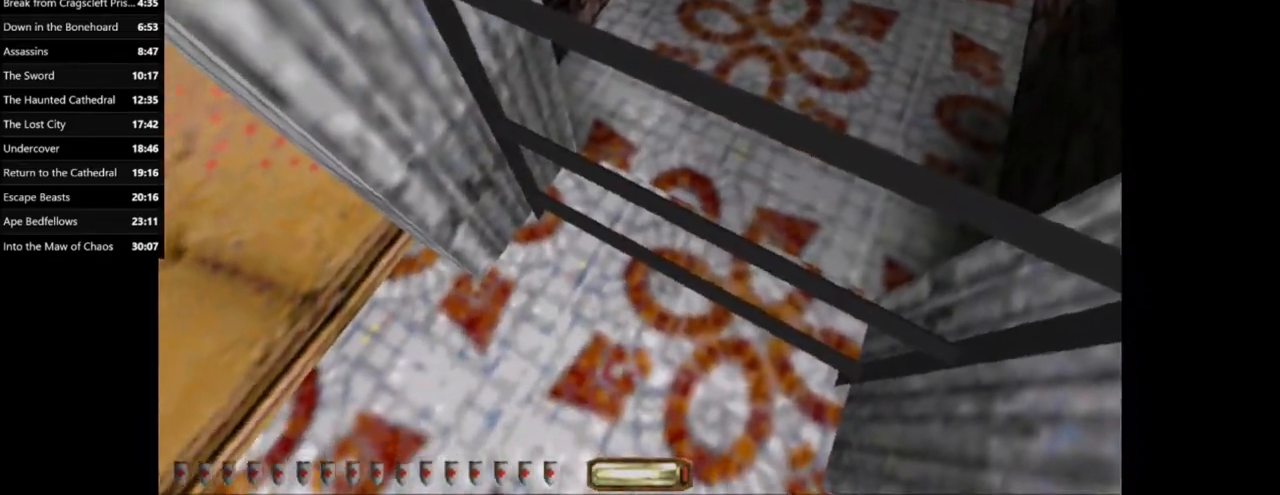
{"keys": ["w"], "mouse": [], "events": [[100, "s", "down"], [233, "s", "up"], [400, "w", "down"]]}
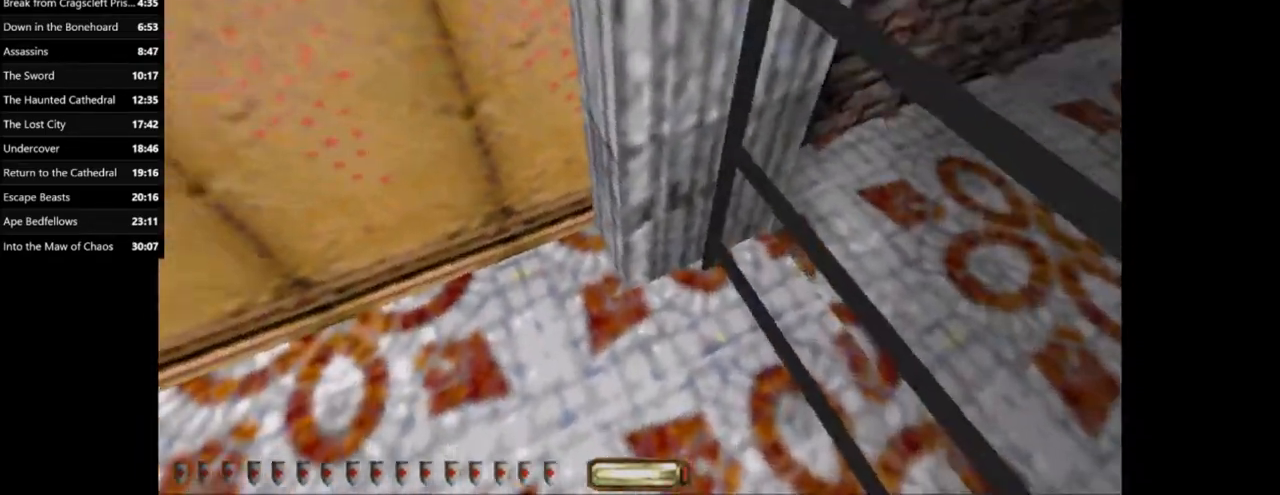
{"keys": [], "mouse": [], "events": [[67, "w", "up"], [367, "d", "down"], [434, "d", "up"]]}
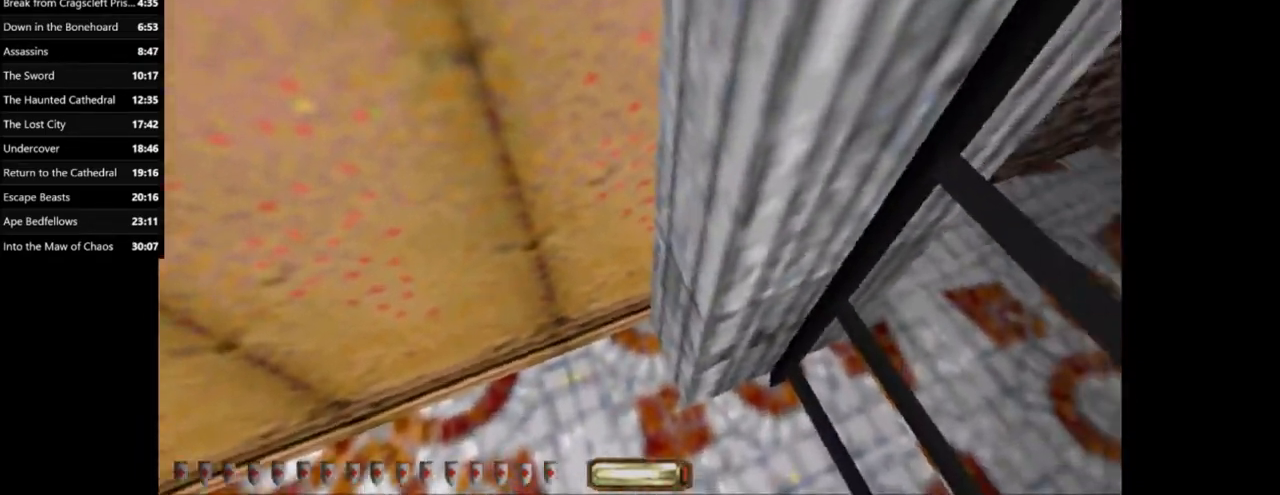
{"keys": [], "mouse": [], "events": [[167, "d", "down"], [333, "d", "up"]]}
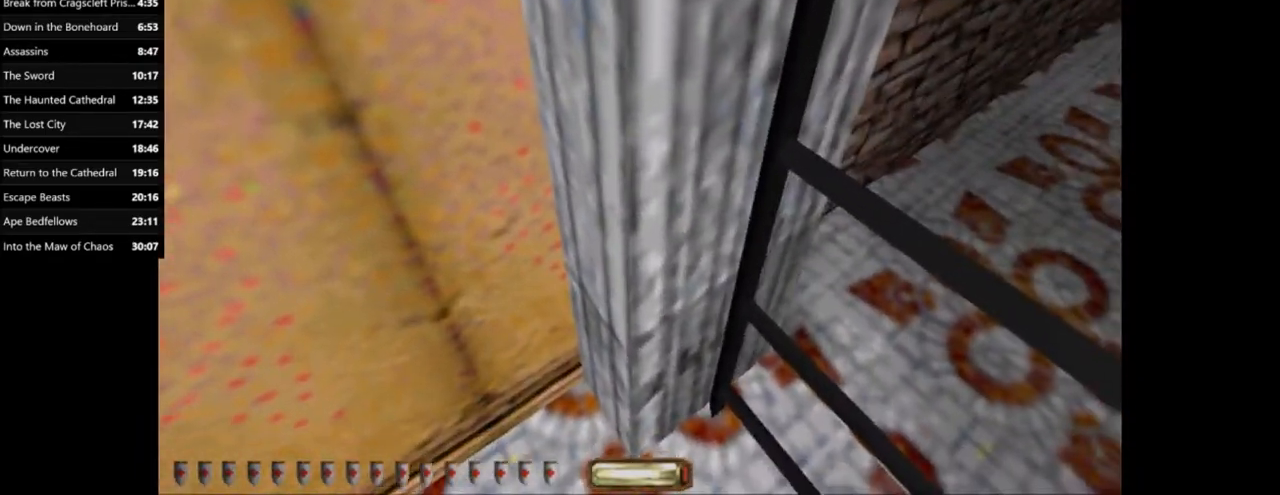
{"keys": [], "mouse": [], "events": []}
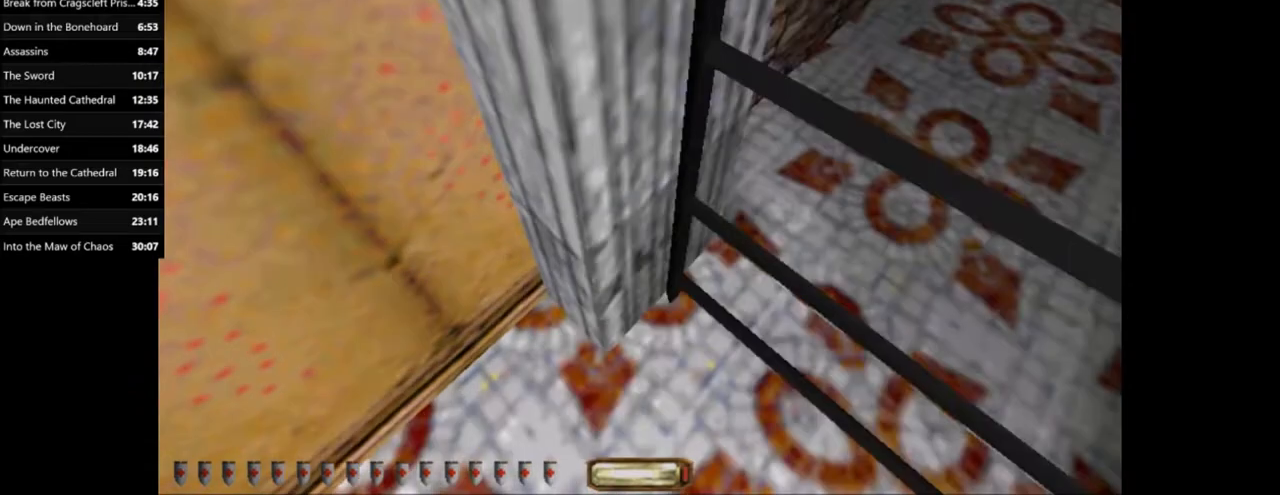
{"keys": [], "mouse": [], "events": []}
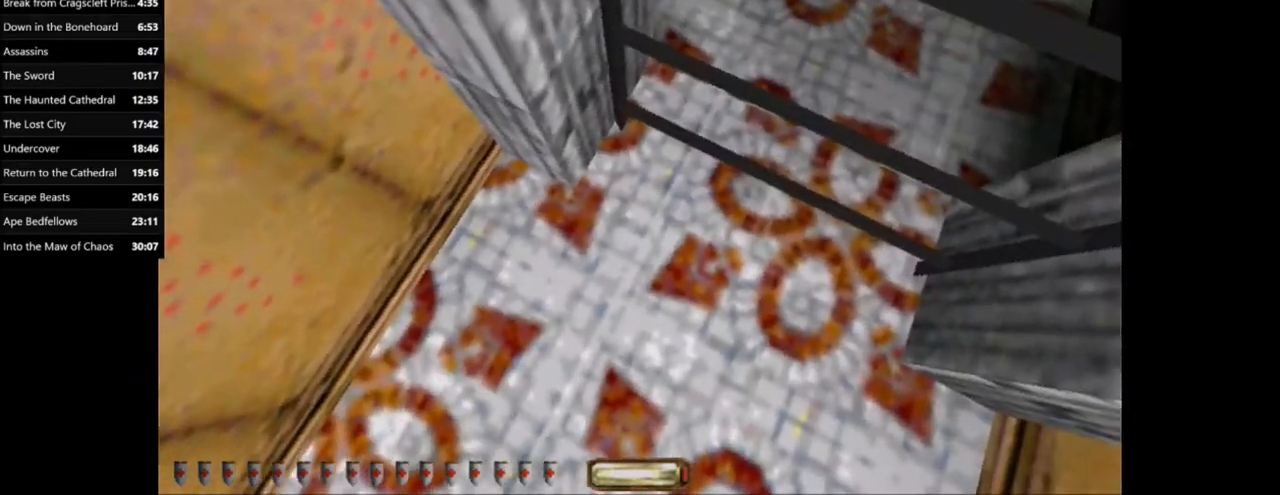
{"keys": [], "mouse": [], "events": []}
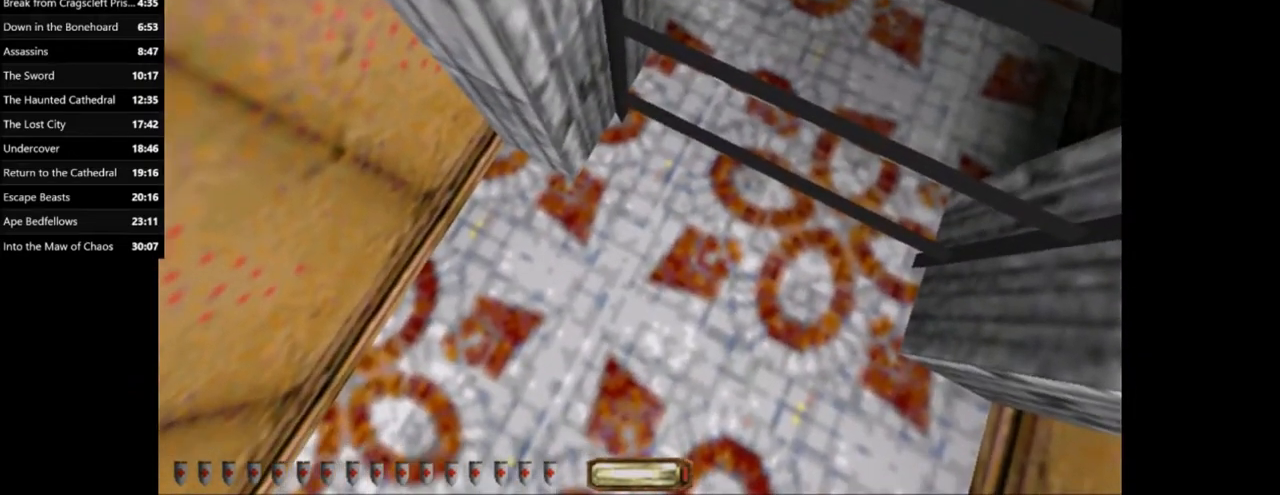
{"keys": [], "mouse": [], "events": []}